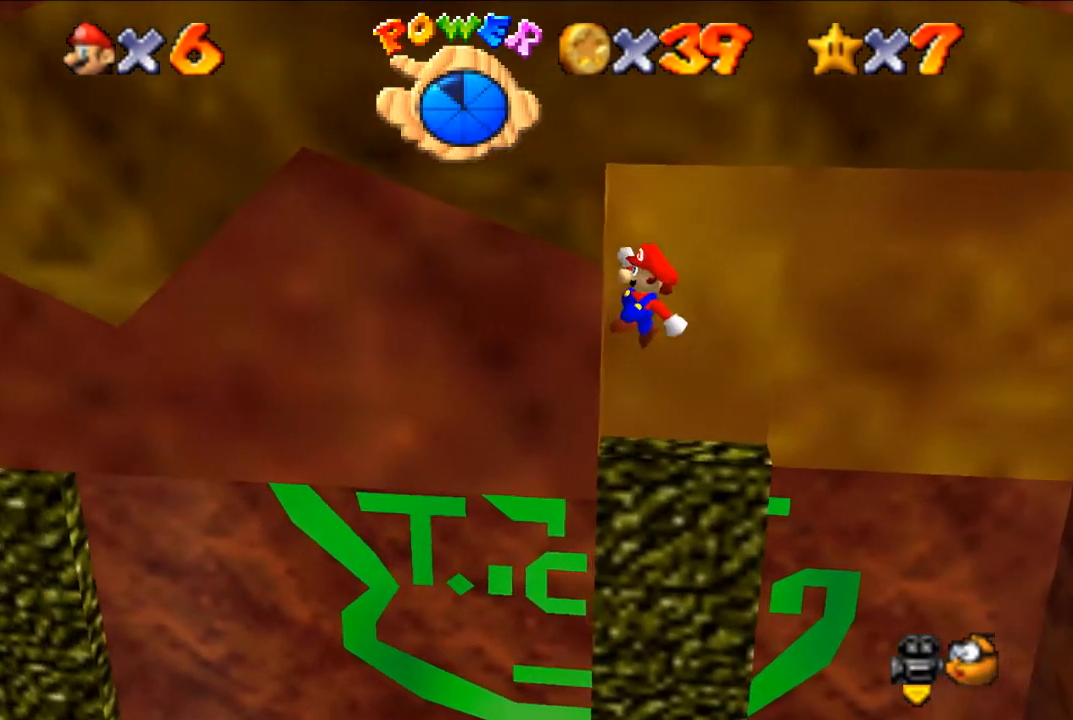
Gameplay with a controller (Nintendo layout); each line is a JSON object with the inputs held at the frame after it. "events" lists button and stick changes between this image and that frame as [ms after this image, input, new state], when the widget could be followed in between. Not read: L3 R3.
{"buttons": ["A"], "left_stick": "right", "events": [[267, "A", "up"], [333, "left_stick", "center"], [467, "A", "down"], [500, "left_stick", "right"]]}
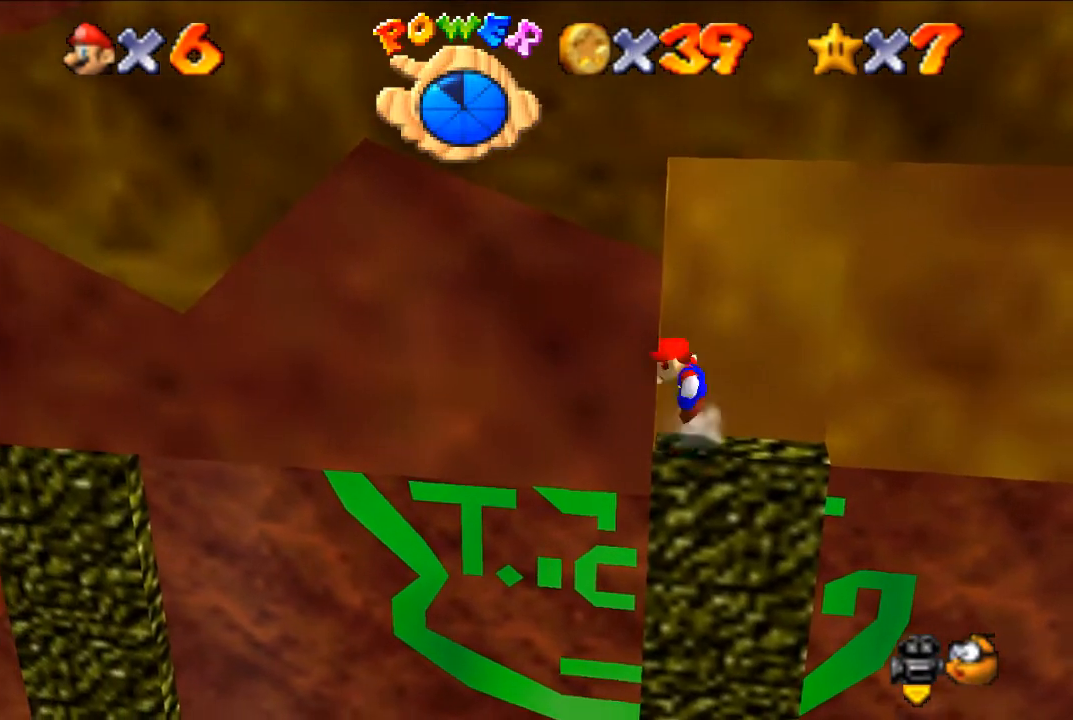
{"buttons": [], "left_stick": "center", "events": [[100, "A", "up"], [267, "left_stick", "center"]]}
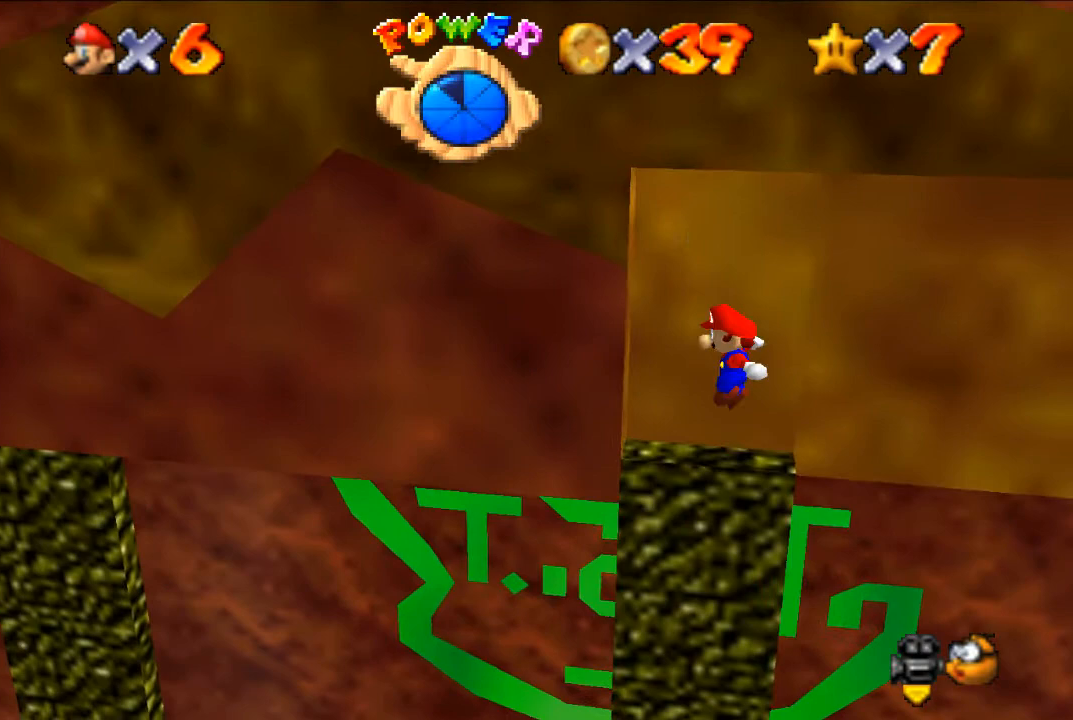
{"buttons": [], "left_stick": "right", "events": [[333, "A", "down"], [400, "A", "up"], [433, "left_stick", "right"]]}
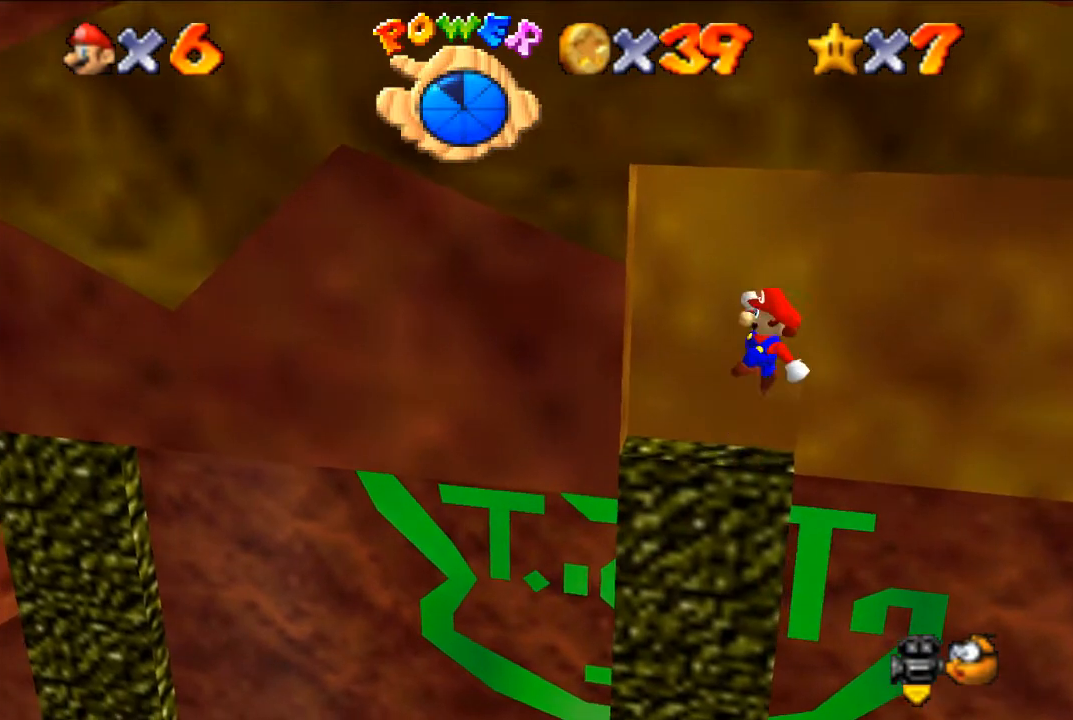
{"buttons": [], "left_stick": "left", "events": [[67, "left_stick", "center"], [467, "left_stick", "left"]]}
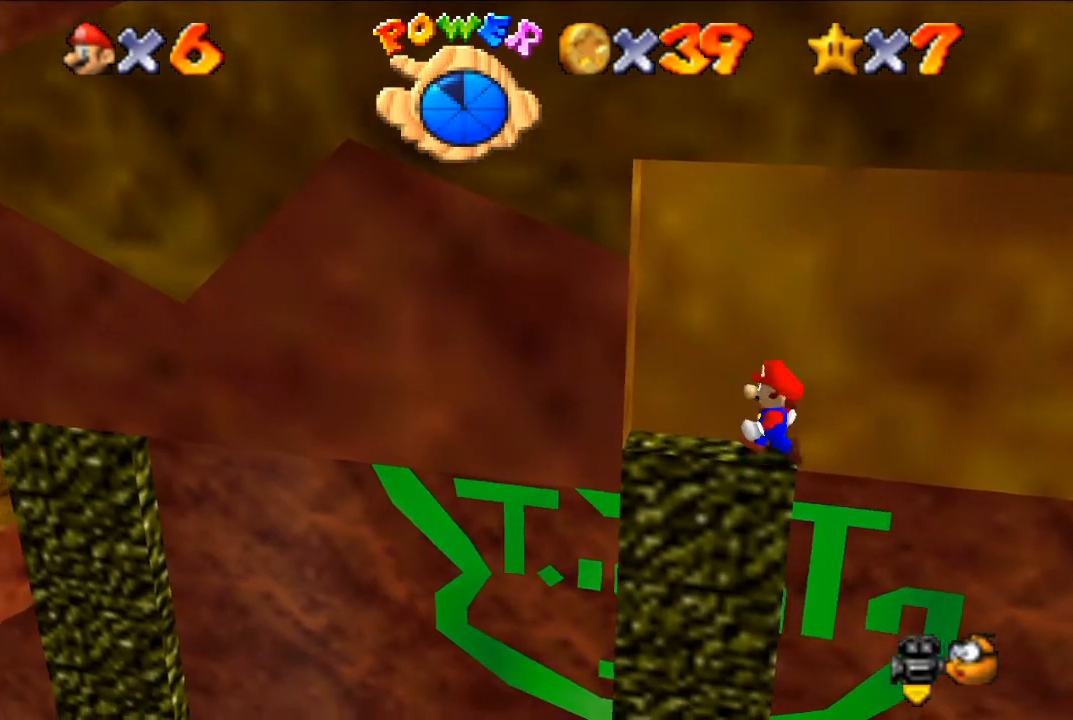
{"buttons": ["A"], "left_stick": "left", "events": [[200, "A", "down"], [333, "A", "up"], [433, "A", "down"]]}
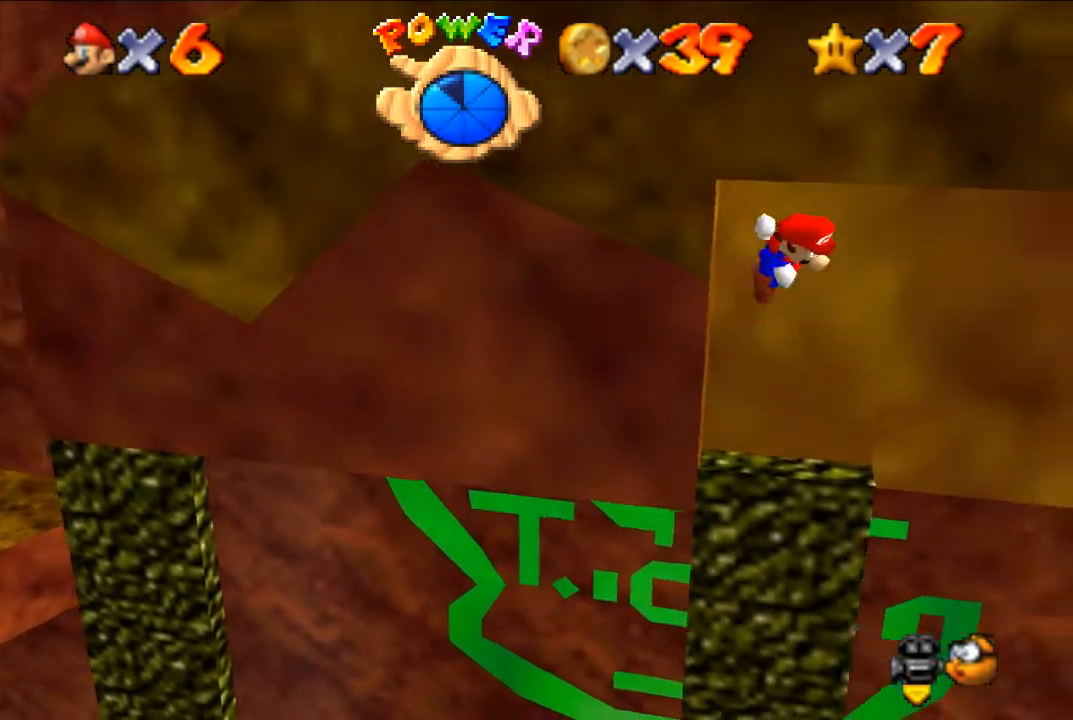
{"buttons": ["A"], "left_stick": "up-left", "events": [[333, "left_stick", "up-left"]]}
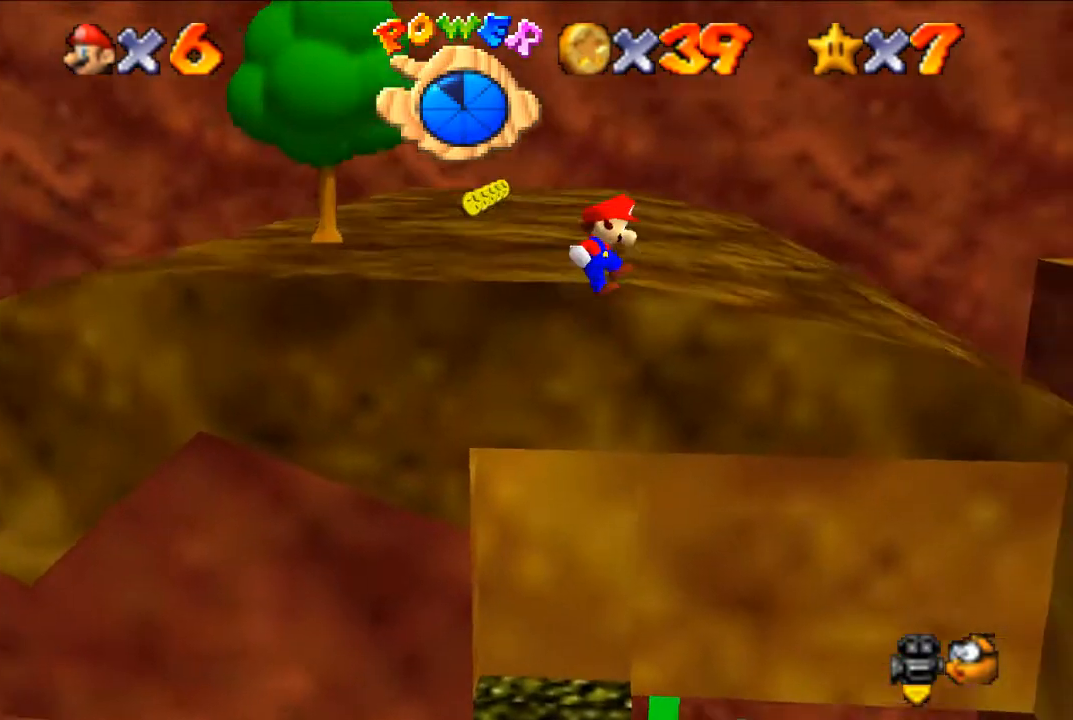
{"buttons": [], "left_stick": "up", "events": [[133, "A", "up"], [267, "A", "down"], [300, "left_stick", "center"], [367, "A", "up"], [433, "left_stick", "up"]]}
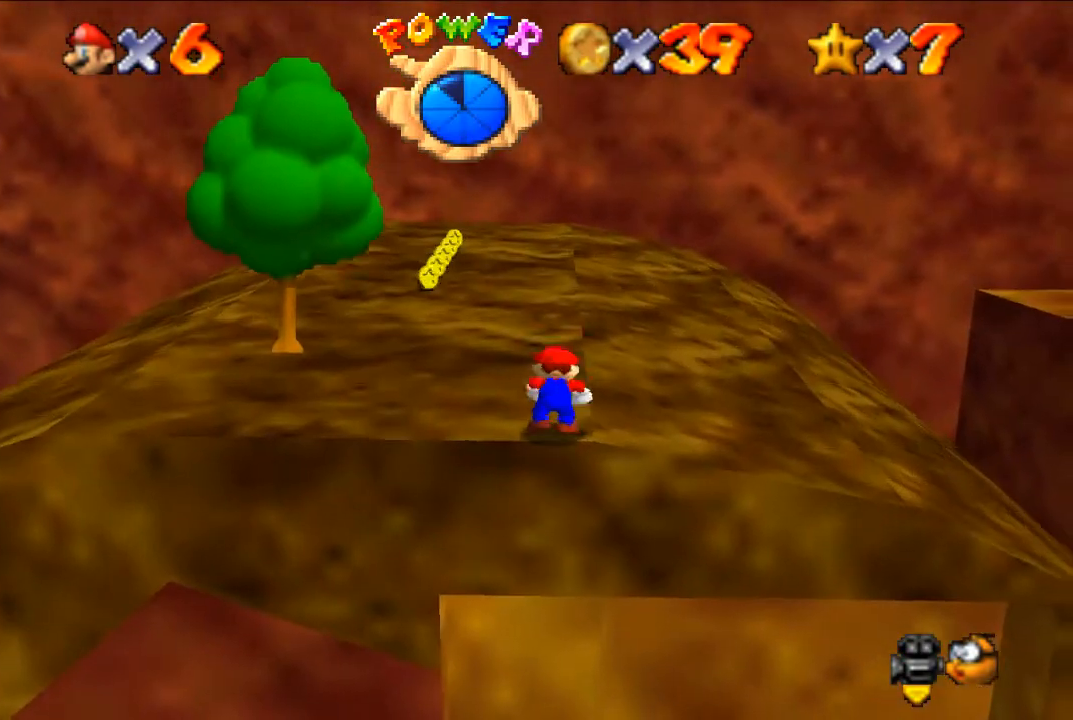
{"buttons": ["A"], "left_stick": "up", "events": [[467, "A", "down"]]}
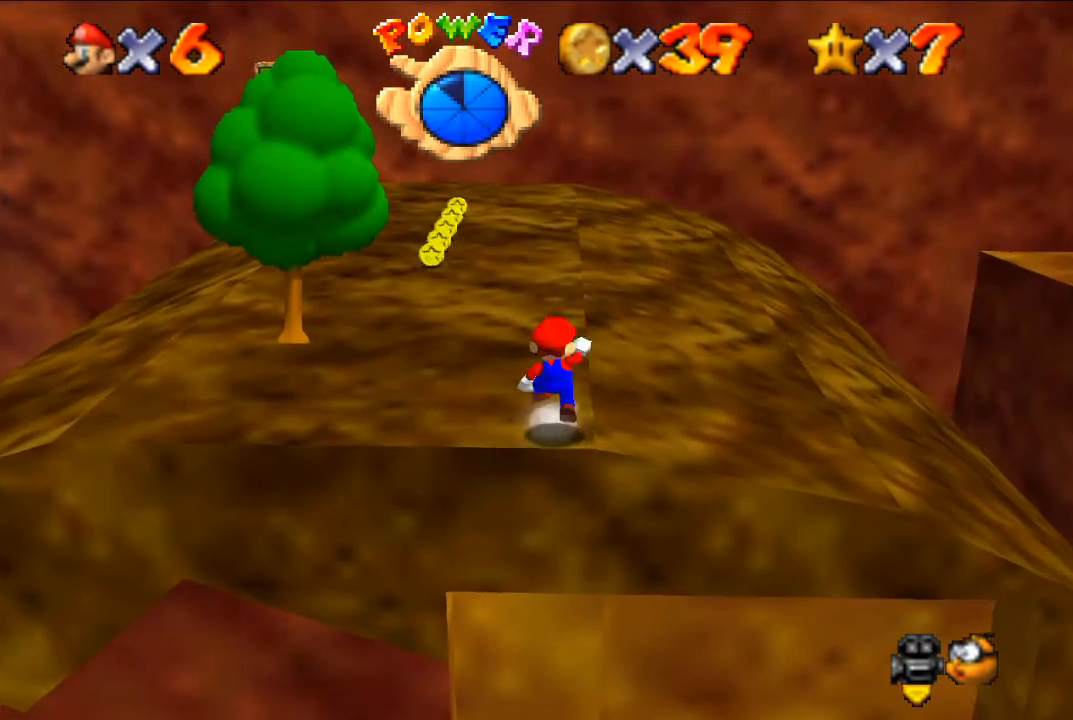
{"buttons": ["A", "B"], "left_stick": "up", "events": [[400, "B", "down"]]}
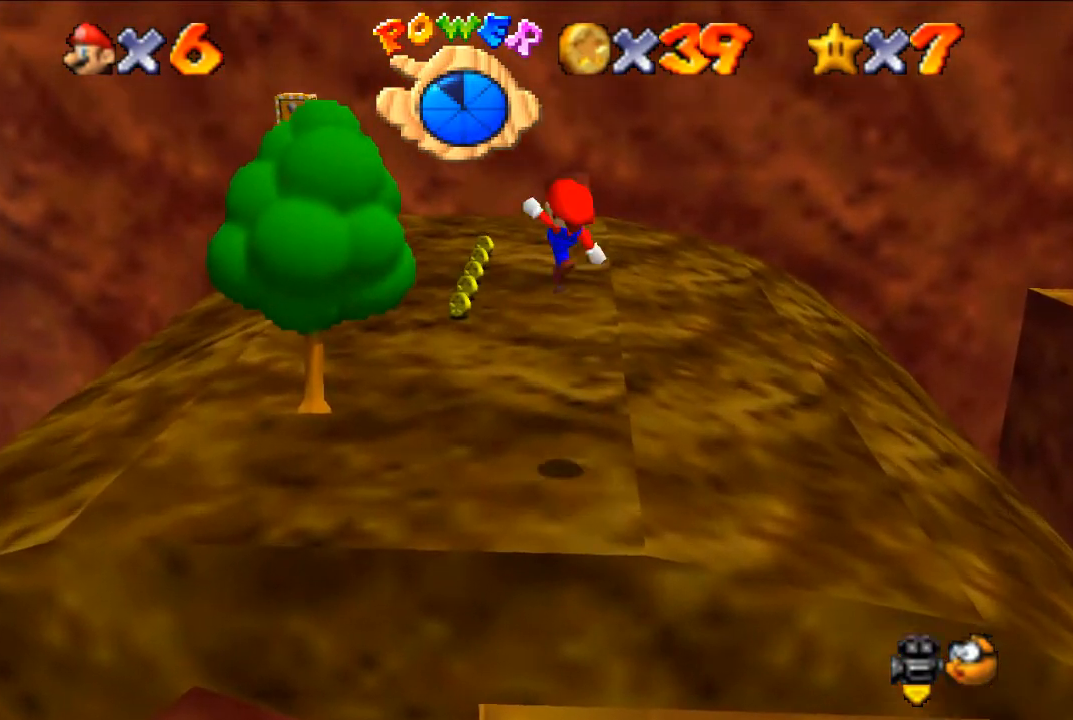
{"buttons": ["C_LEFT"], "left_stick": "up-left", "events": [[33, "A", "up"], [33, "B", "up"], [267, "left_stick", "up-left"], [433, "C_LEFT", "down"]]}
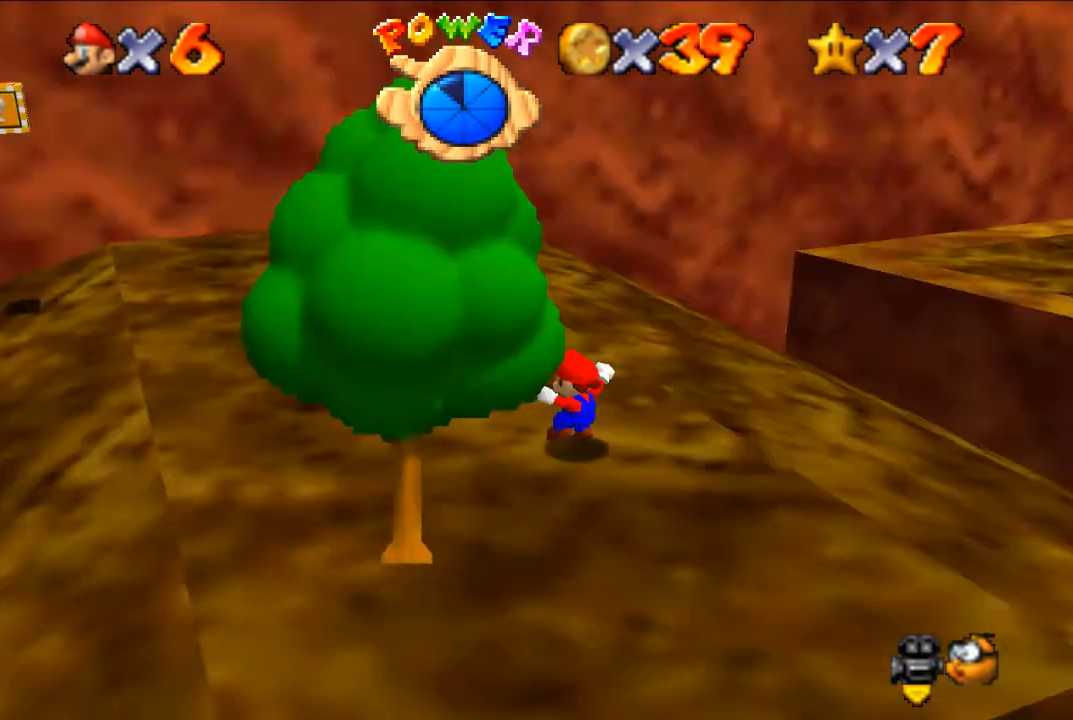
{"buttons": [], "left_stick": "up-left", "events": [[33, "C_LEFT", "up"]]}
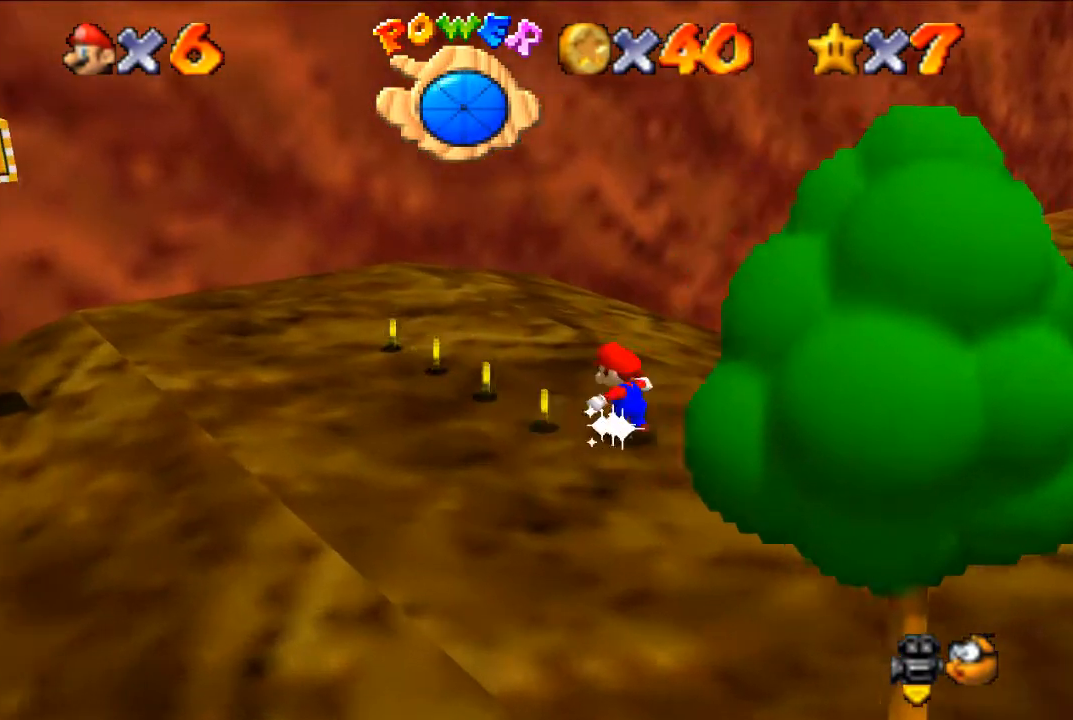
{"buttons": [], "left_stick": "up-left", "events": []}
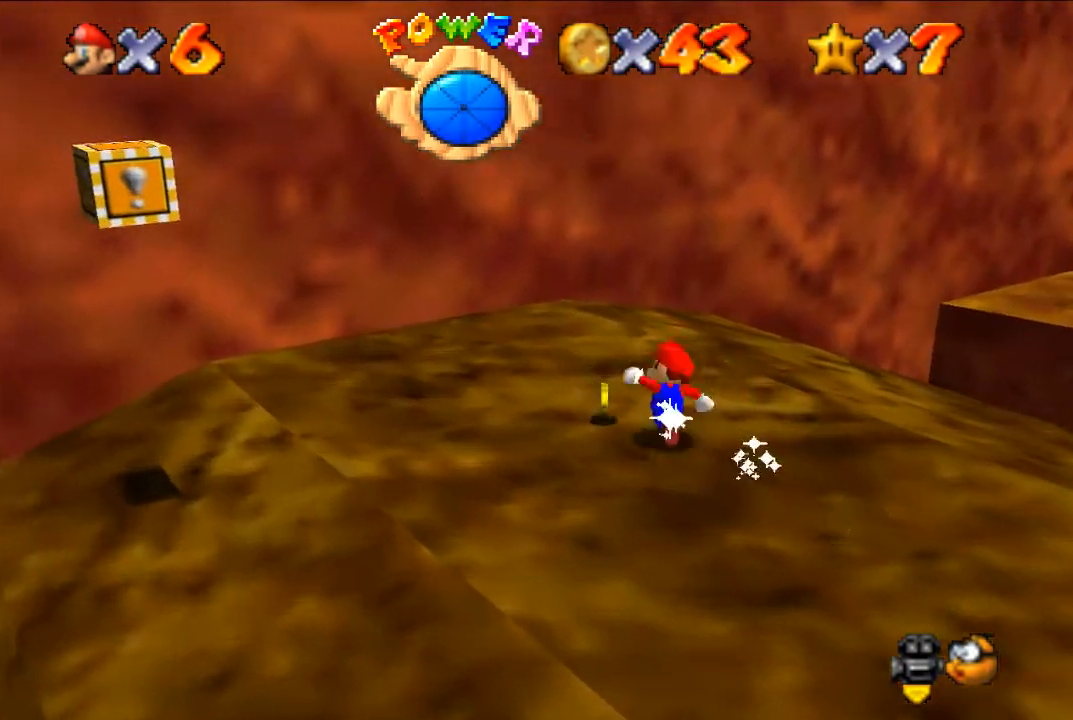
{"buttons": [], "left_stick": "up-right", "events": [[33, "left_stick", "up-right"], [233, "Z", "down"], [300, "A", "down"], [367, "Z", "up"], [433, "A", "up"]]}
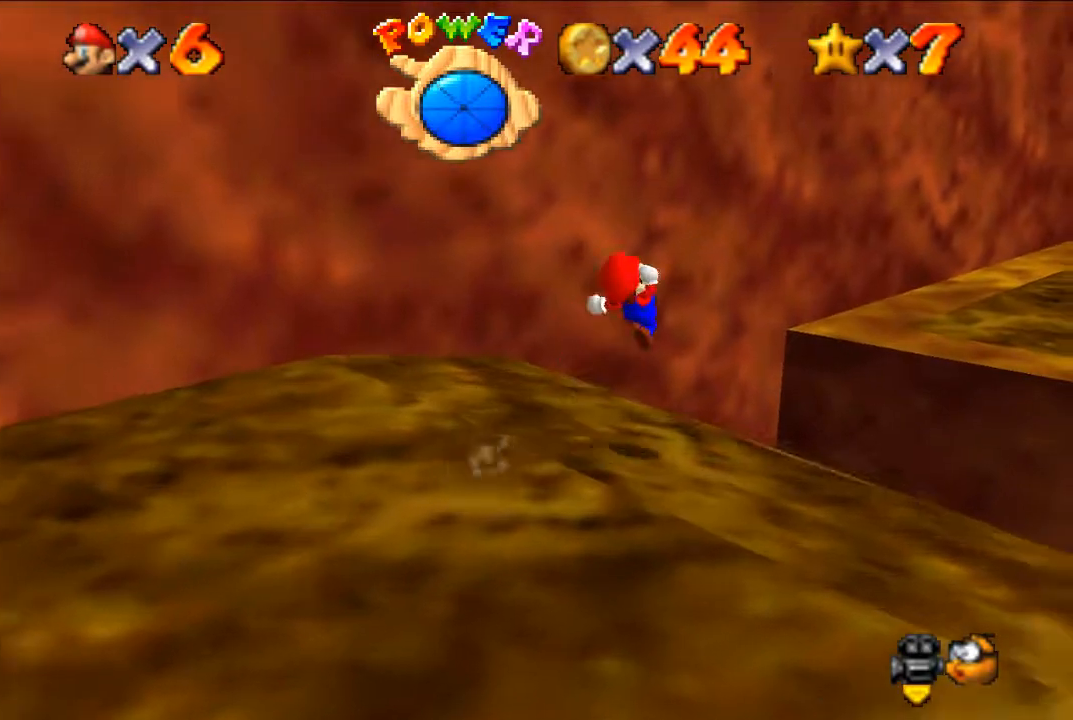
{"buttons": [], "left_stick": "up-right", "events": []}
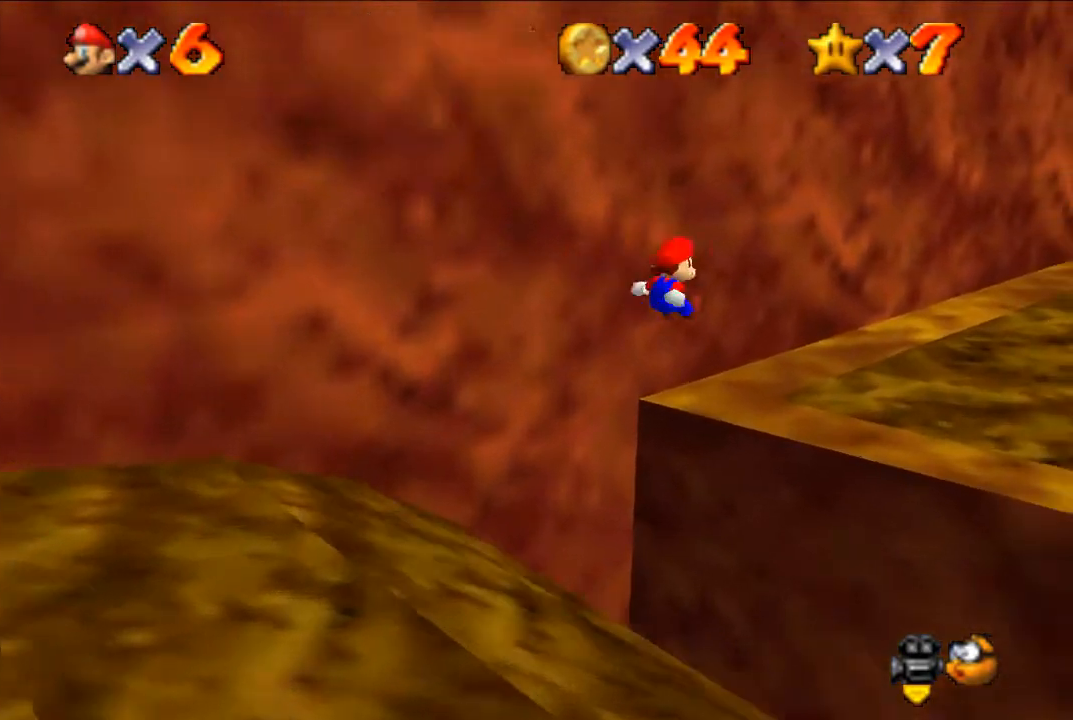
{"buttons": ["C_LEFT"], "left_stick": "up-right", "events": [[233, "C_LEFT", "down"], [367, "C_LEFT", "up"], [467, "C_LEFT", "down"]]}
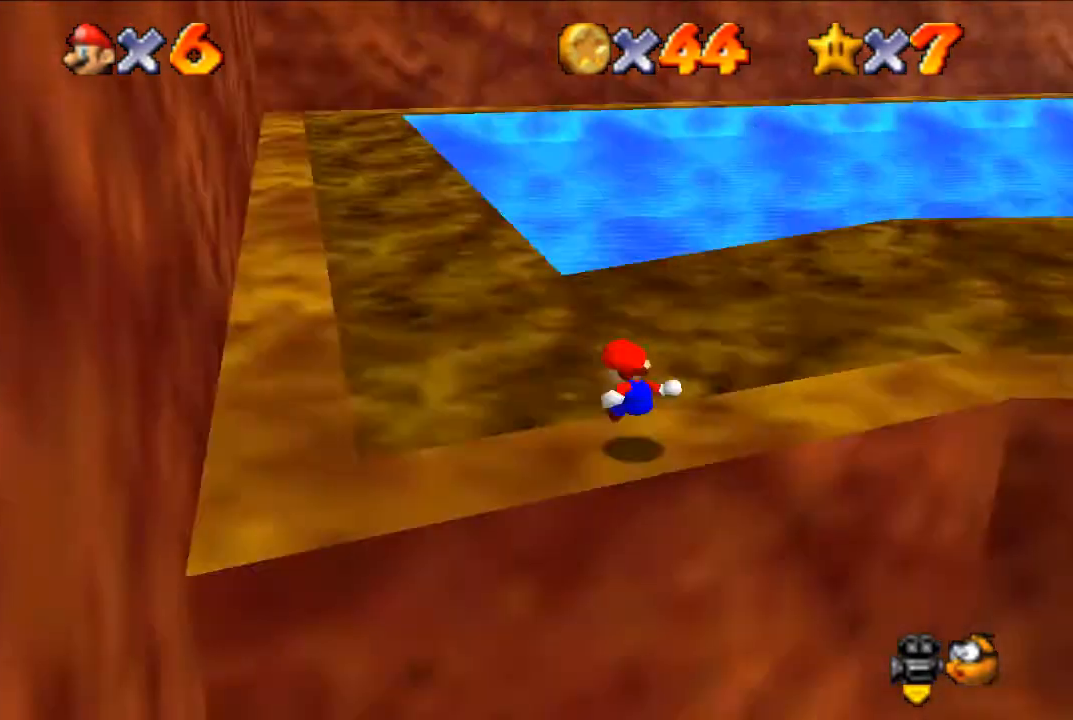
{"buttons": ["B"], "left_stick": "up-right", "events": [[133, "C_LEFT", "up"], [500, "B", "down"]]}
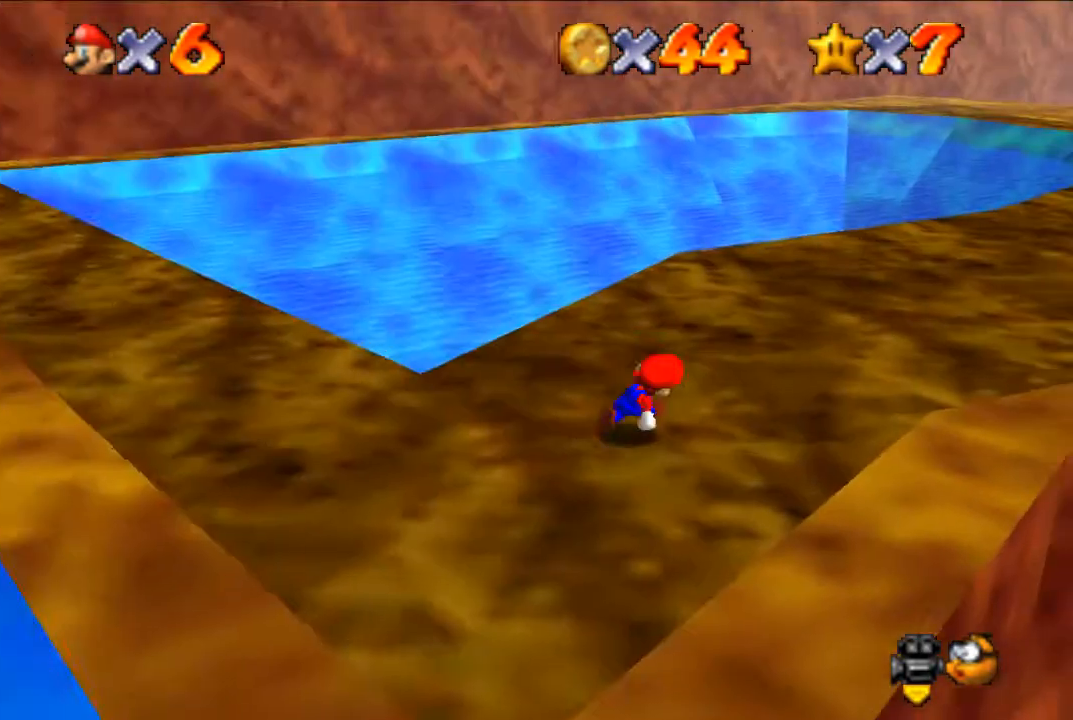
{"buttons": [], "left_stick": "up-right", "events": [[100, "B", "up"], [400, "A", "down"], [467, "A", "up"]]}
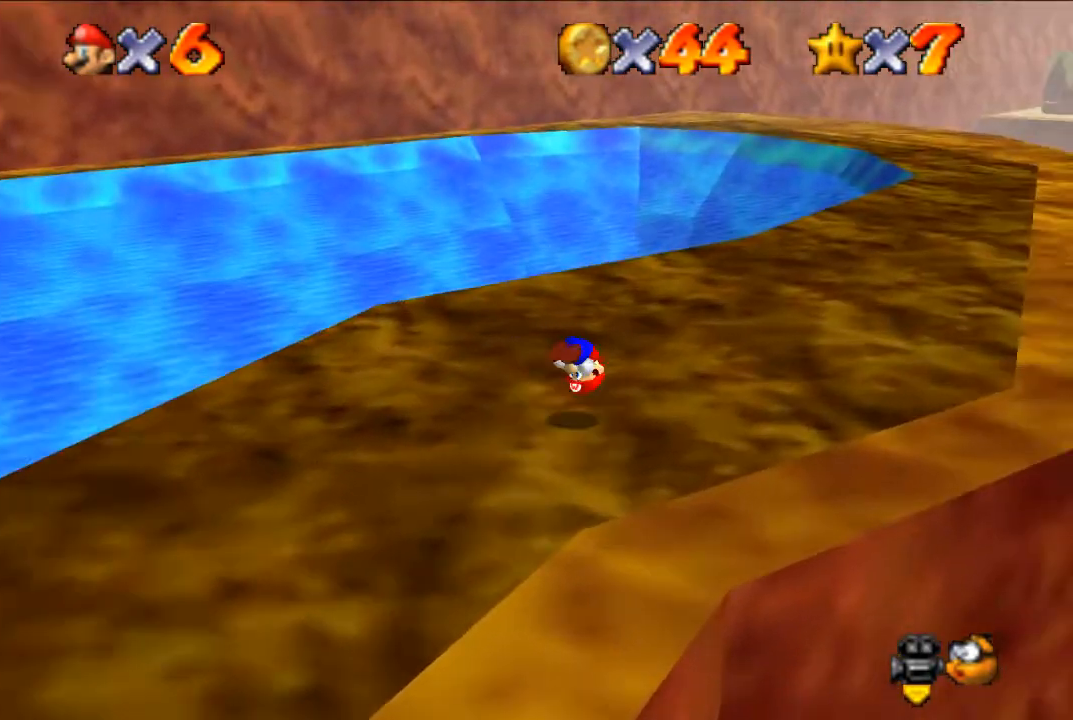
{"buttons": ["A"], "left_stick": "up-right", "events": [[500, "A", "down"]]}
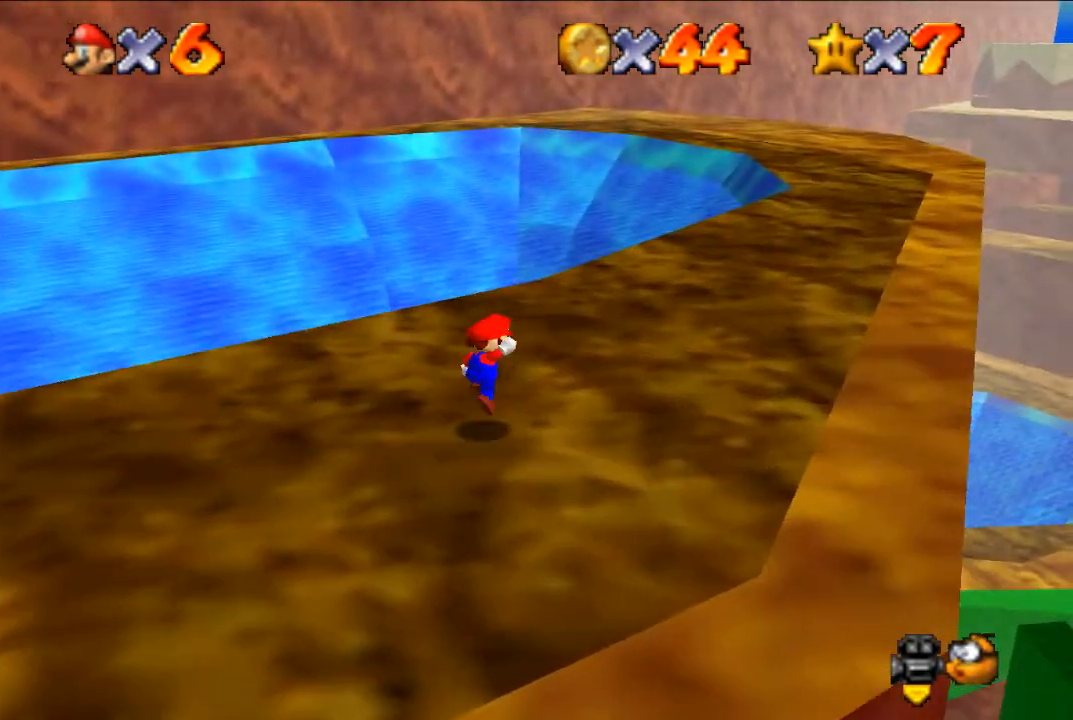
{"buttons": [], "left_stick": "up-right", "events": [[33, "B", "down"], [200, "A", "up"], [200, "B", "up"]]}
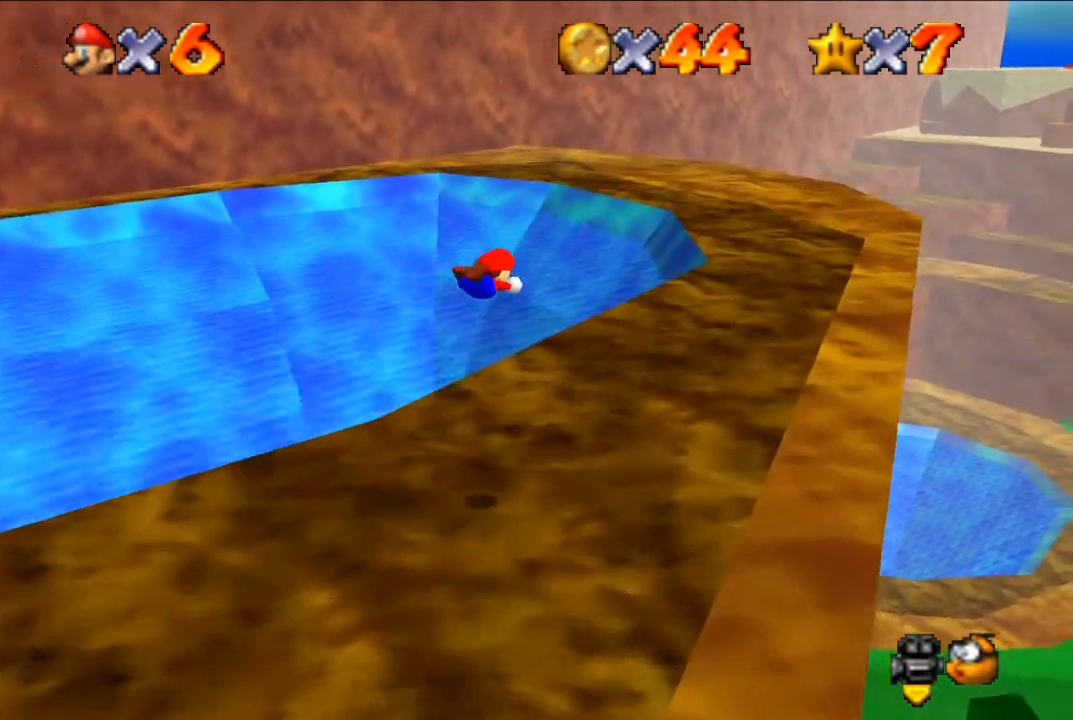
{"buttons": ["A"], "left_stick": "up-right", "events": [[467, "A", "down"]]}
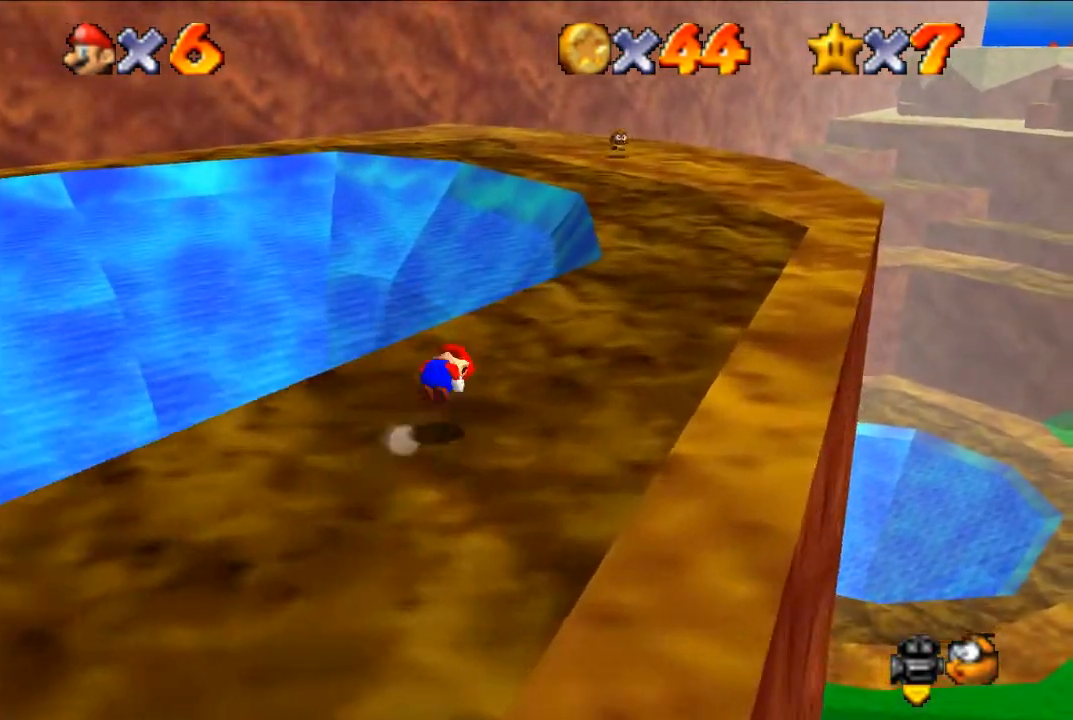
{"buttons": [], "left_stick": "up-right", "events": [[67, "A", "up"]]}
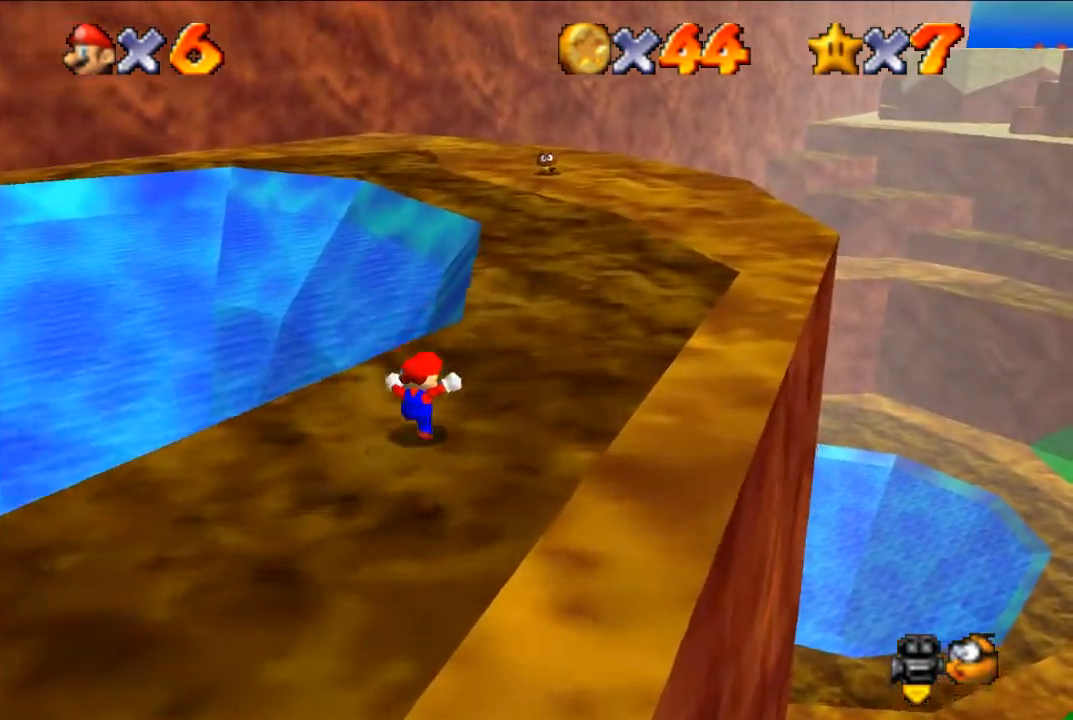
{"buttons": [], "left_stick": "up", "events": [[133, "A", "down"], [133, "B", "down"], [133, "left_stick", "up"], [233, "A", "up"], [233, "B", "up"]]}
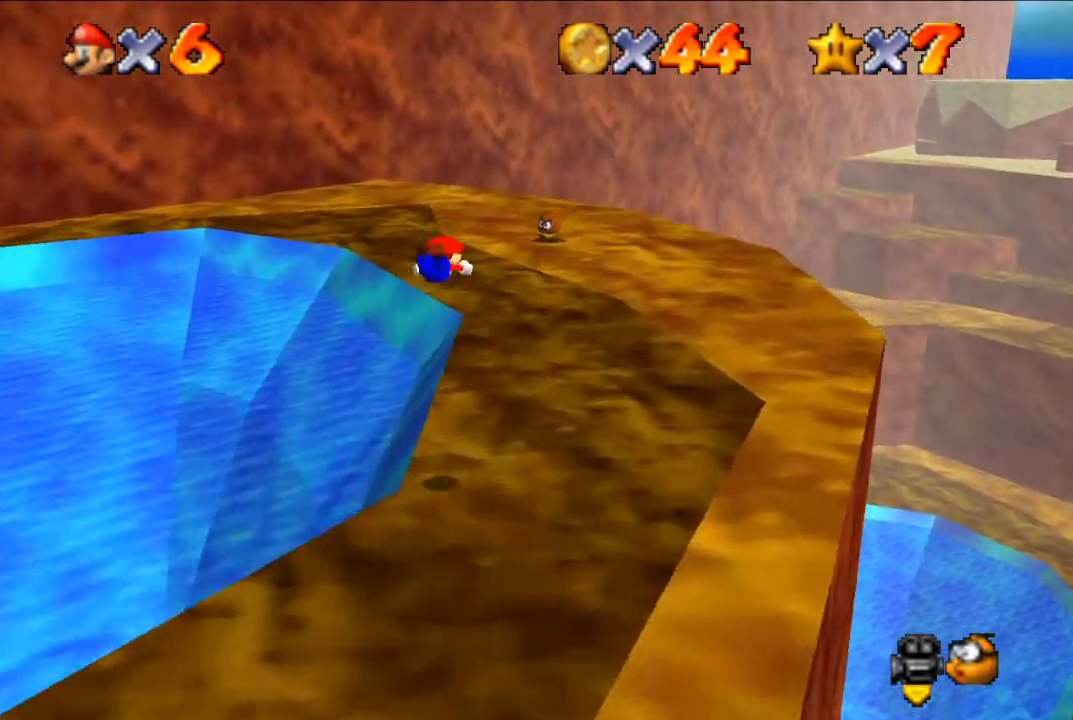
{"buttons": [], "left_stick": "up-right", "events": [[467, "left_stick", "up-right"]]}
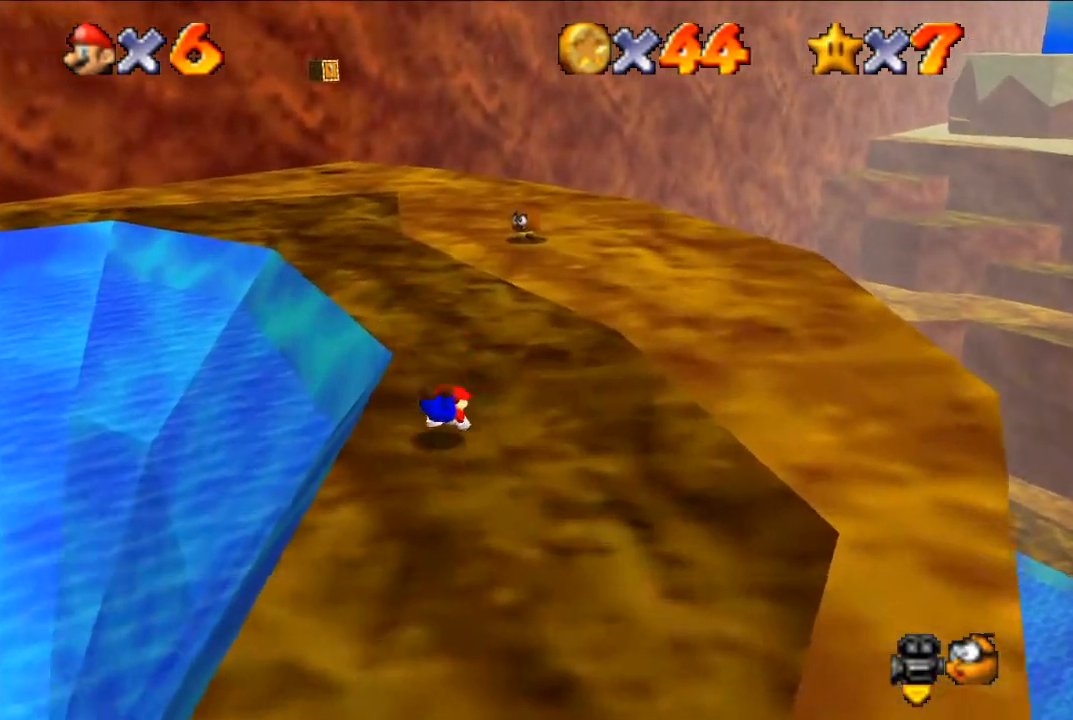
{"buttons": [], "left_stick": "up-right", "events": [[67, "A", "down"], [167, "A", "up"]]}
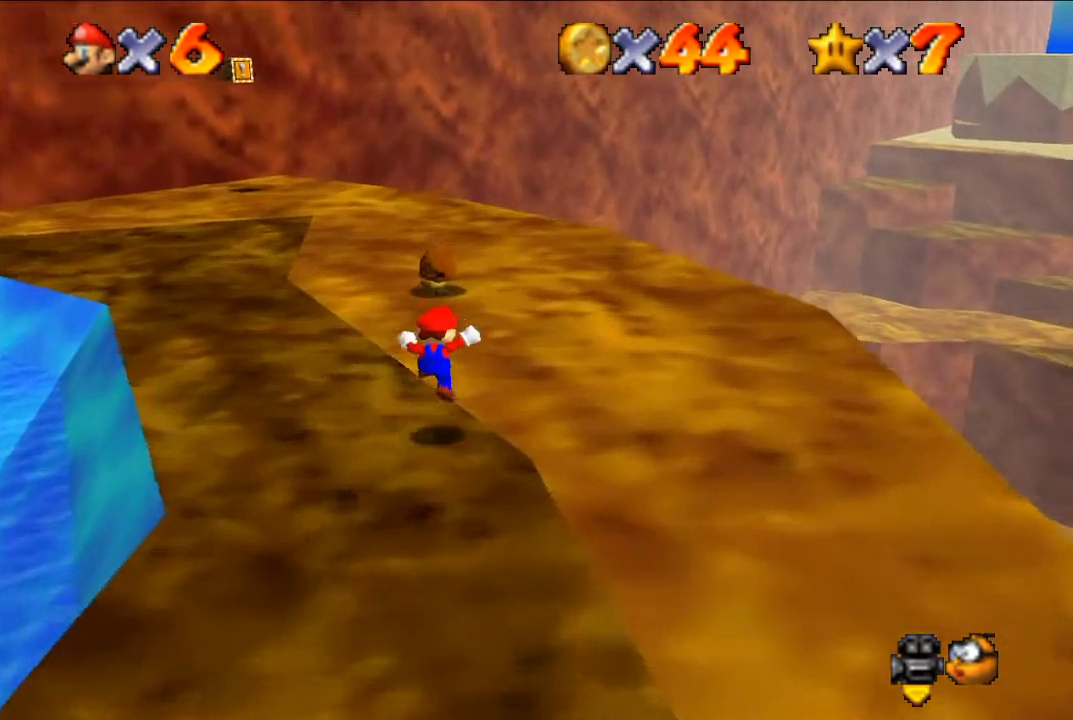
{"buttons": [], "left_stick": "up", "events": [[100, "left_stick", "up"], [233, "B", "down"], [300, "B", "up"]]}
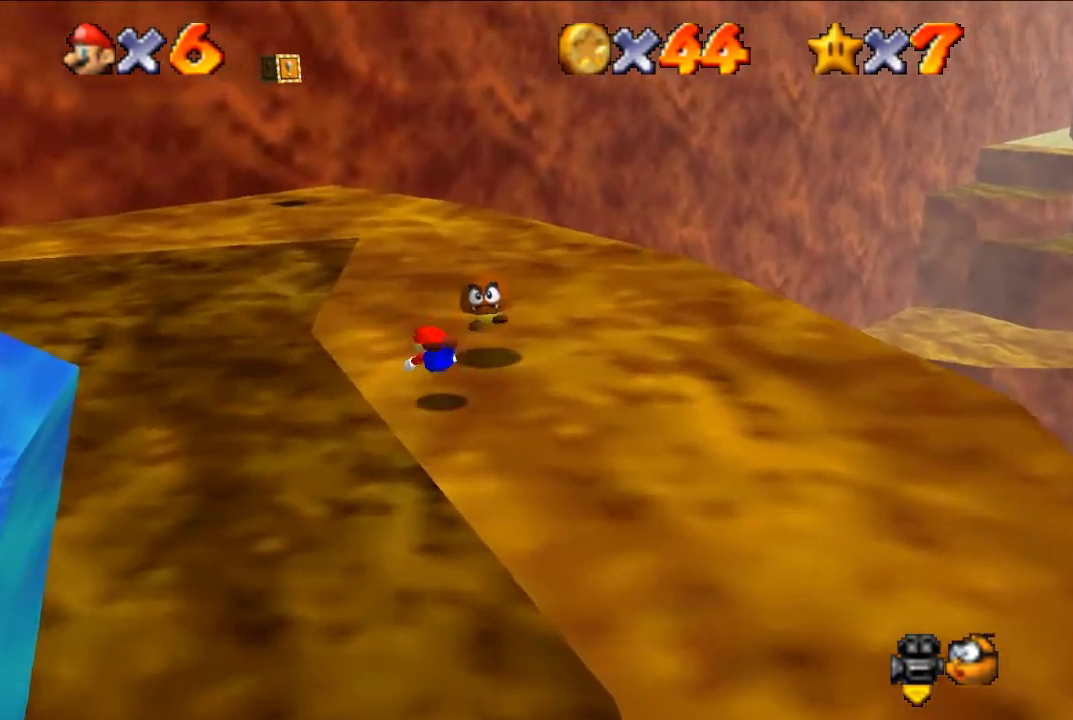
{"buttons": [], "left_stick": "up", "events": [[100, "A", "down"], [200, "A", "up"]]}
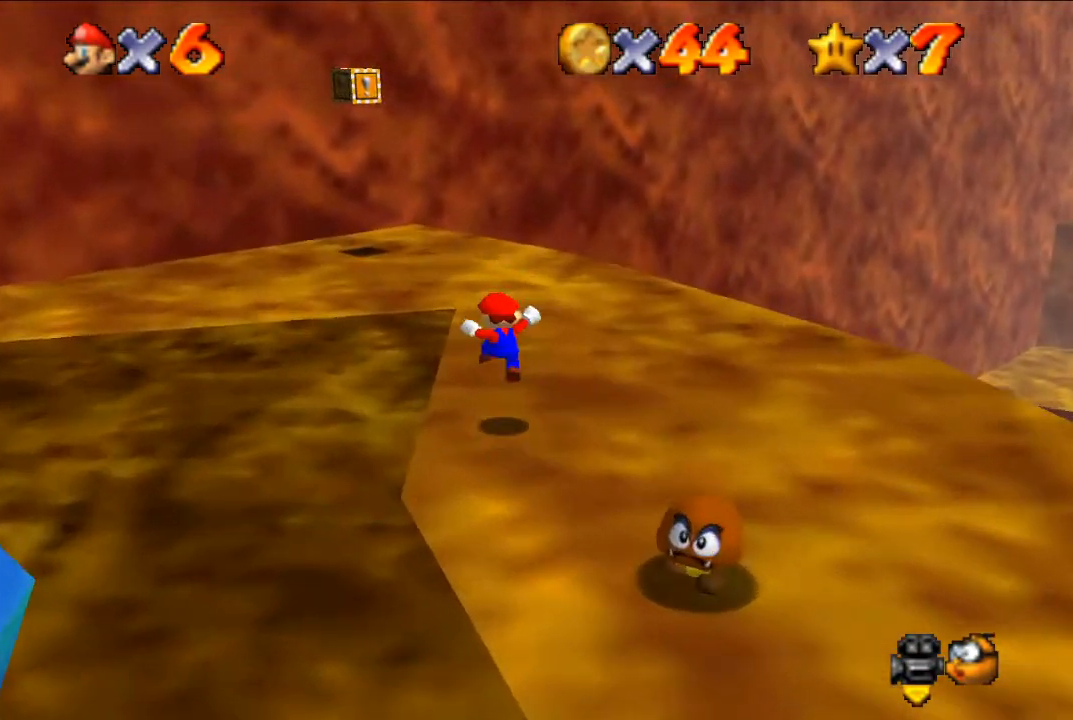
{"buttons": [], "left_stick": "up", "events": []}
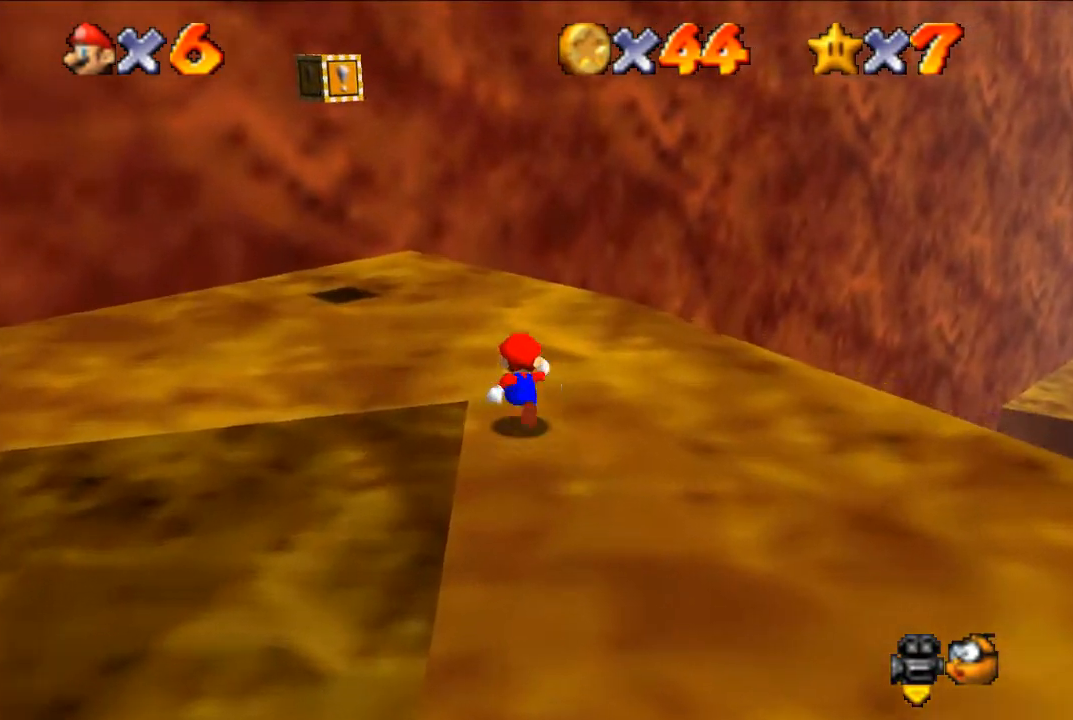
{"buttons": [], "left_stick": "up-left", "events": [[133, "left_stick", "up-left"]]}
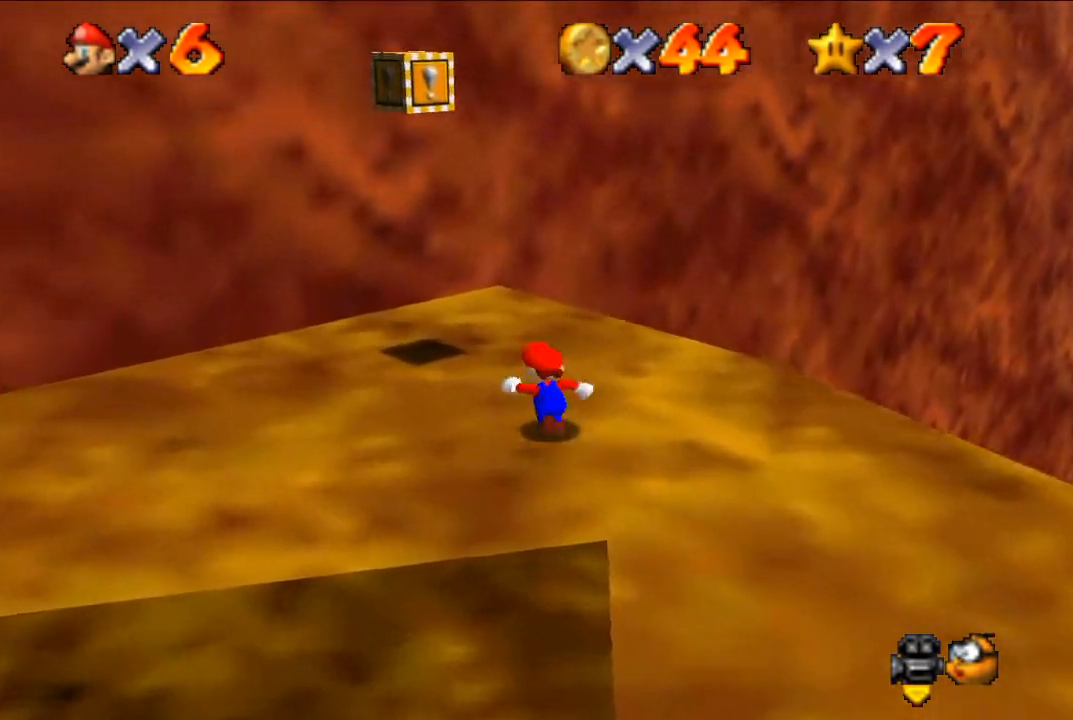
{"buttons": ["A"], "left_stick": "up-left", "events": [[167, "A", "down"]]}
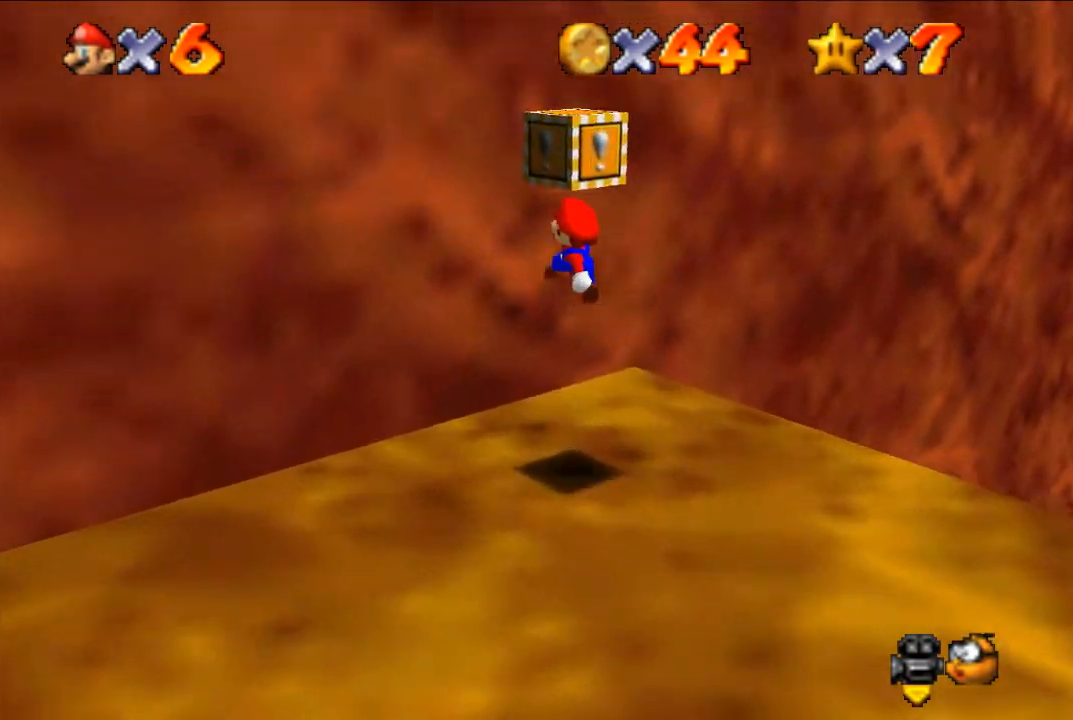
{"buttons": ["A"], "left_stick": "left", "events": [[167, "A", "up"], [167, "left_stick", "left"], [333, "A", "down"]]}